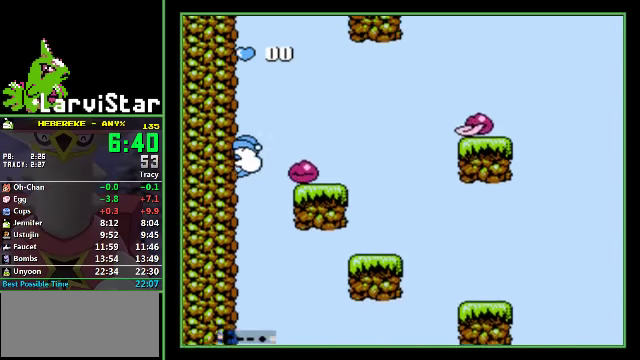
Gameplay with a controller (Nintendo layout); each line is a JSON object with the inputs held at the frame after it. "events" lists button and stick changes between this image and that frame as [ms after this image, input, new state], when the widget could be followed in between. Not read: L3 R3.
{"buttons": ["A", "DPAD_RIGHT"], "events": [[33, "A", "up"], [100, "A", "down"], [166, "A", "up"], [233, "A", "down"], [300, "A", "up"], [466, "A", "down"], [500, "DPAD_LEFT", "up"], [500, "DPAD_RIGHT", "down"]]}
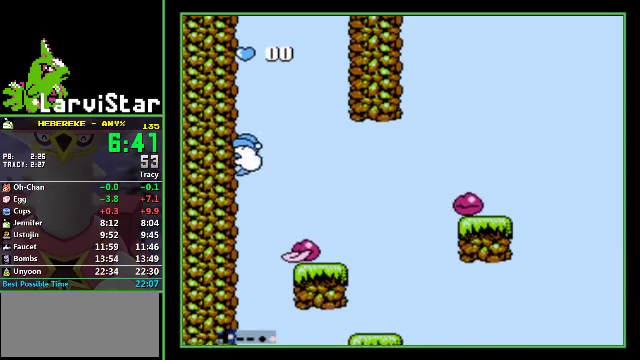
{"buttons": ["DPAD_DOWN", "DPAD_RIGHT"], "events": [[33, "A", "up"], [100, "DPAD_DOWN", "down"]]}
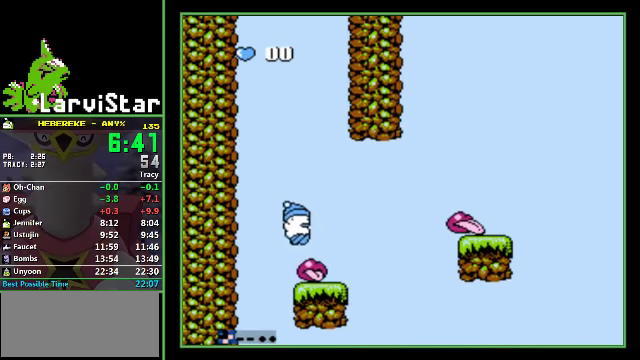
{"buttons": [], "events": [[166, "DPAD_LEFT", "down"], [200, "DPAD_DOWN", "up"], [200, "DPAD_RIGHT", "up"], [366, "DPAD_LEFT", "up"]]}
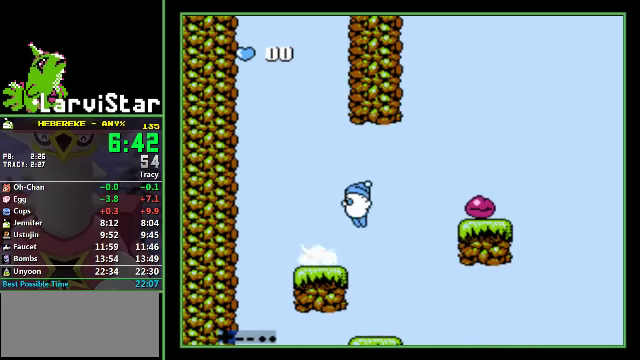
{"buttons": ["A", "DPAD_RIGHT"], "events": [[233, "DPAD_RIGHT", "down"], [433, "A", "down"]]}
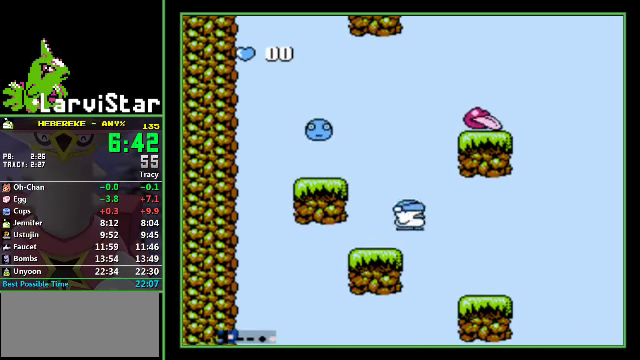
{"buttons": ["A", "DPAD_RIGHT"], "events": [[267, "A", "up"], [367, "A", "down"], [434, "A", "up"], [500, "A", "down"]]}
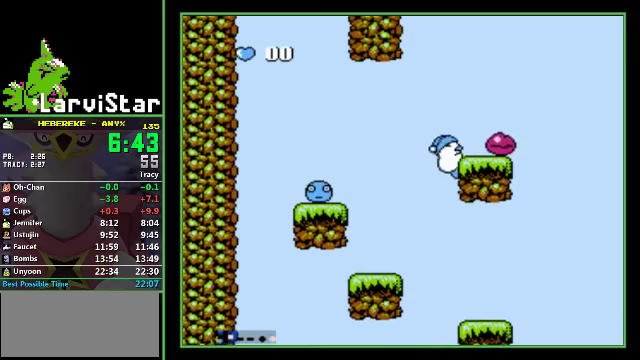
{"buttons": ["A", "DPAD_LEFT"], "events": [[267, "A", "up"], [267, "DPAD_RIGHT", "up"], [467, "A", "down"], [467, "DPAD_LEFT", "down"]]}
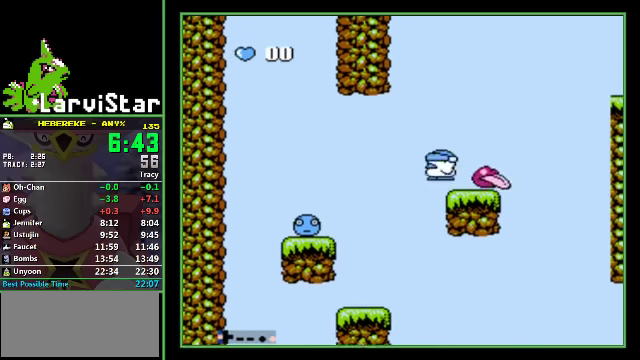
{"buttons": ["A", "DPAD_LEFT"], "events": [[400, "A", "up"], [500, "A", "down"]]}
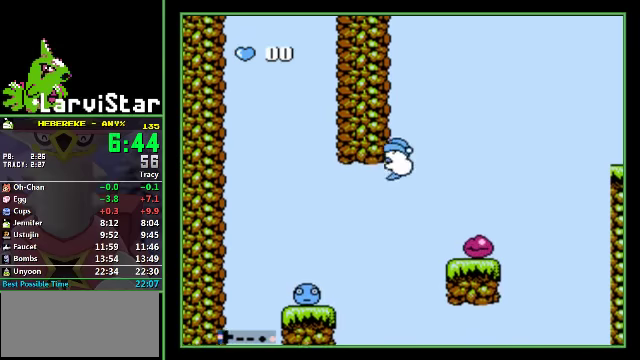
{"buttons": ["DPAD_LEFT"], "events": [[34, "A", "up"], [100, "A", "down"], [134, "A", "up"], [200, "A", "down"], [267, "A", "up"], [300, "A", "down"], [367, "A", "up"], [434, "A", "down"], [467, "A", "up"]]}
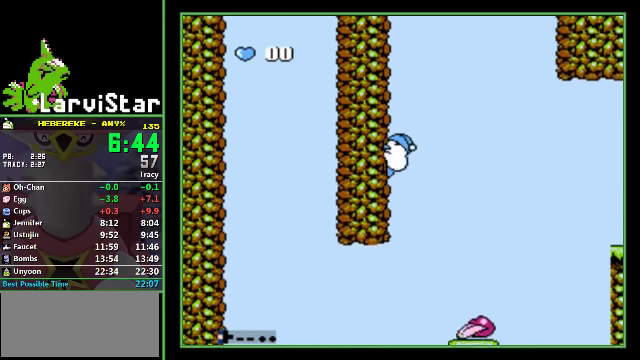
{"buttons": ["A", "DPAD_LEFT"], "events": [[267, "A", "down"], [334, "A", "up"], [467, "A", "down"]]}
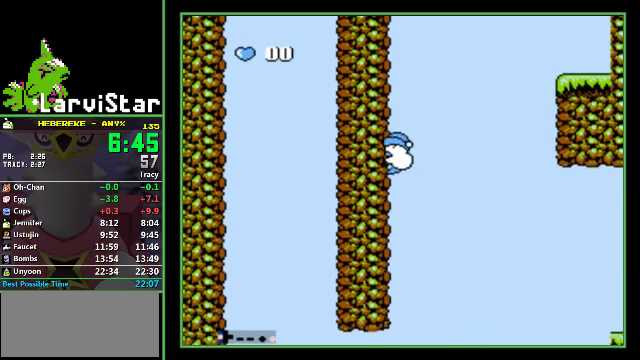
{"buttons": ["A", "DPAD_LEFT"], "events": [[34, "A", "up"], [500, "A", "down"]]}
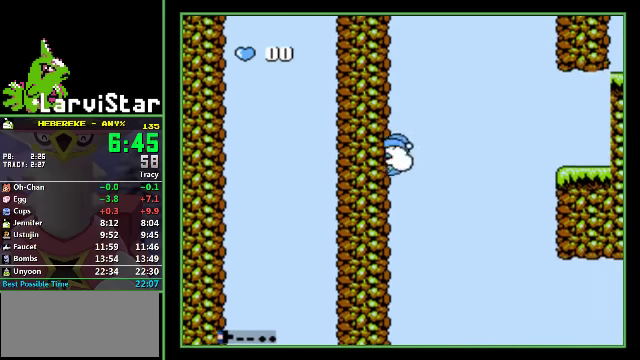
{"buttons": ["DPAD_LEFT"], "events": [[67, "A", "up"], [134, "A", "down"], [200, "A", "up"]]}
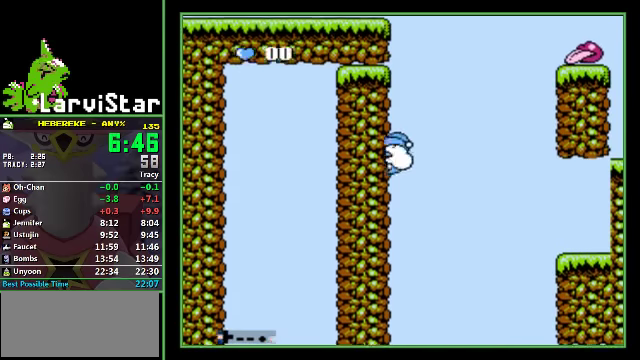
{"buttons": ["DPAD_LEFT"], "events": [[100, "A", "down"], [167, "A", "up"]]}
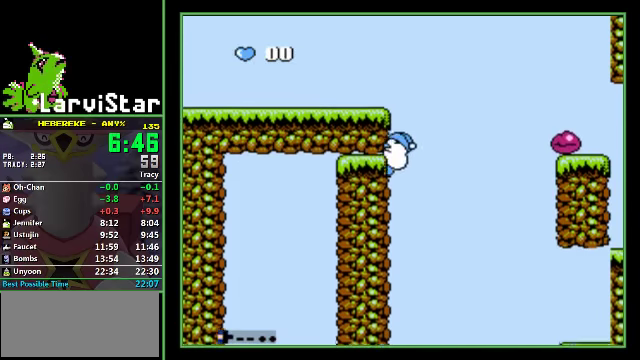
{"buttons": ["A", "DPAD_LEFT"], "events": [[34, "A", "down"], [200, "A", "up"], [267, "A", "down"], [334, "A", "up"], [500, "A", "down"]]}
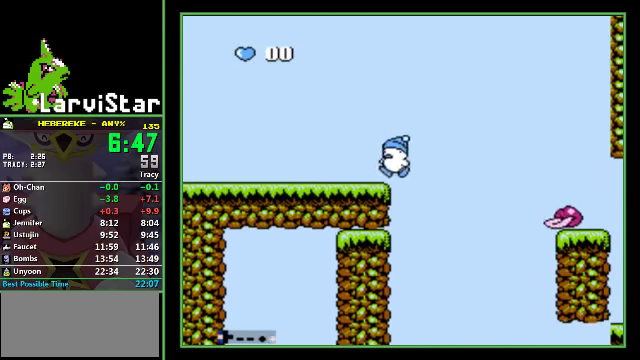
{"buttons": ["DPAD_RIGHT"], "events": [[67, "A", "up"], [200, "DPAD_LEFT", "up"], [200, "DPAD_RIGHT", "down"]]}
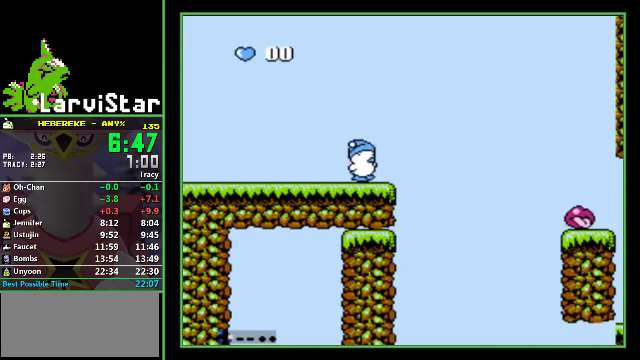
{"buttons": ["A", "DPAD_RIGHT"], "events": [[267, "A", "down"]]}
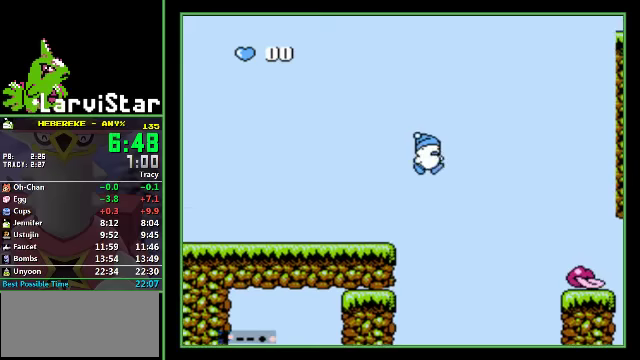
{"buttons": ["DPAD_RIGHT"], "events": [[400, "A", "up"]]}
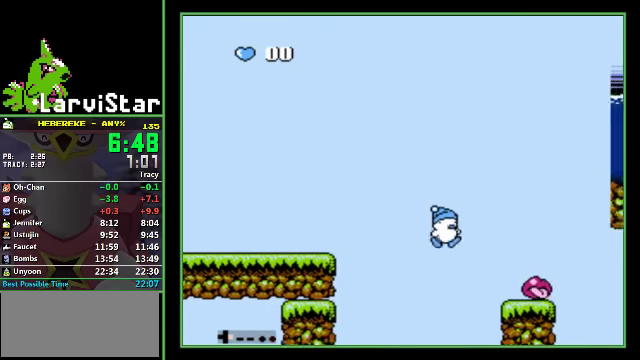
{"buttons": ["DPAD_RIGHT"], "events": [[300, "A", "down"], [367, "A", "up"]]}
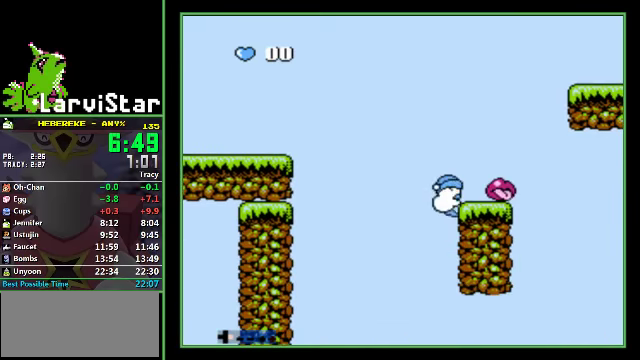
{"buttons": ["DPAD_RIGHT"], "events": [[33, "A", "down"], [100, "A", "up"], [167, "A", "down"], [200, "DPAD_RIGHT", "up"], [233, "A", "up"], [400, "A", "down"], [433, "DPAD_RIGHT", "down"], [467, "A", "up"]]}
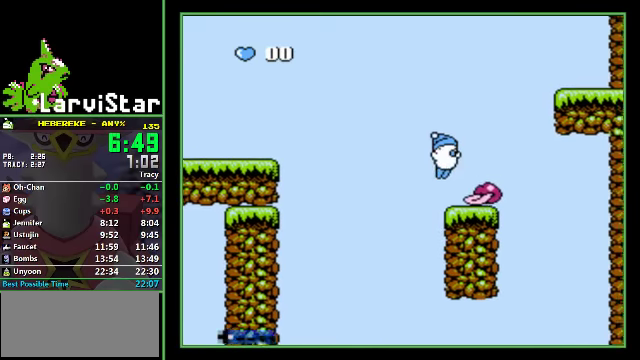
{"buttons": ["DPAD_RIGHT"], "events": [[67, "DPAD_DOWN", "down"], [500, "DPAD_DOWN", "up"]]}
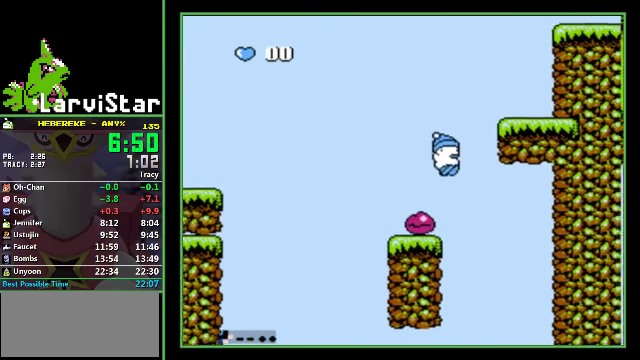
{"buttons": ["A", "DPAD_RIGHT"], "events": [[300, "A", "down"], [333, "A", "up"], [400, "A", "down"], [433, "A", "up"], [500, "A", "down"]]}
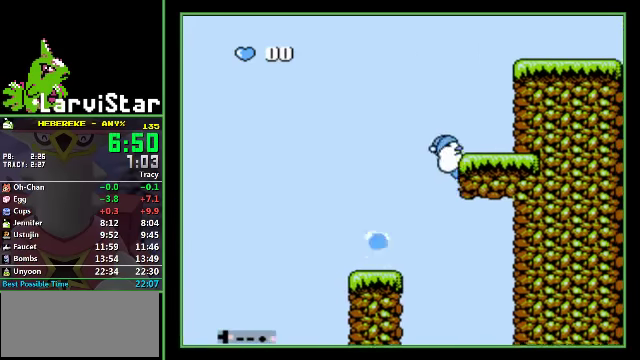
{"buttons": ["A", "DPAD_RIGHT"], "events": [[33, "A", "up"], [100, "A", "down"], [167, "A", "up"], [500, "A", "down"]]}